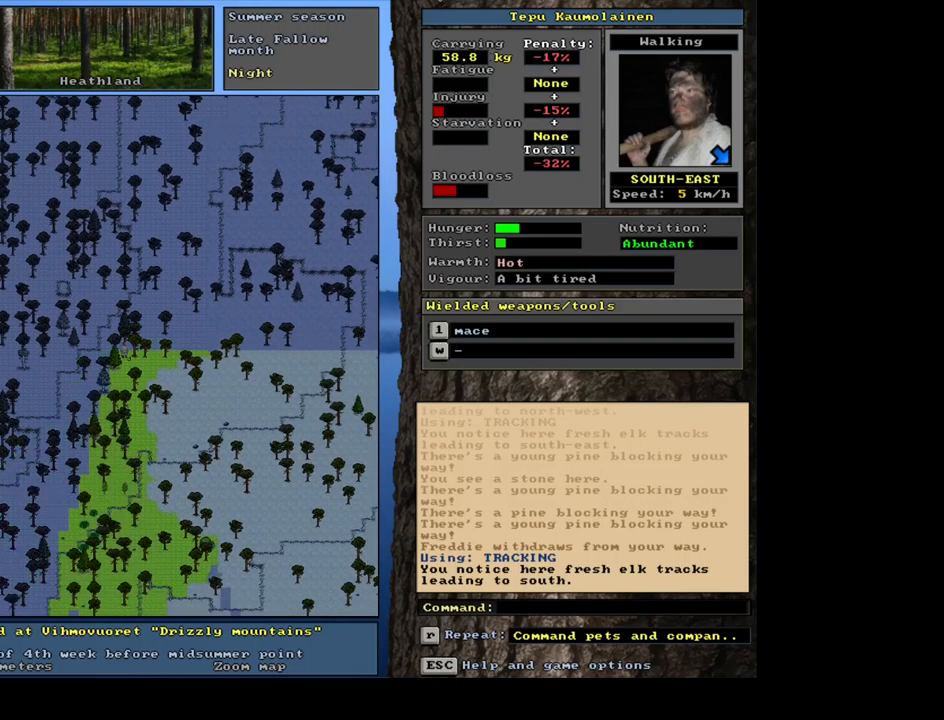
Gameplay with keyboard and mouse; each line is a JSON object with the keys and mouse buttons held at the frame after it. "events" lists presses ("down") and releases ("up") of ".", "/", "0", "1", "2", "3", "4", "5", "6", "7", "8", "9", "a", "alt_l", "alt_r", "b", "backslash", "backspace", "c", "caps_lock", "comma", "ctrl_l", "ctrl_r", "d", "down", "e", "equals", "escape", "f", "f1", "f10", "f11", "f12", "f2", "f3", "f4", "f5", "f6", "f7", "f8", "f9", "g", "h", "i", "j", "k", "l", "lbracket", "left", "m", "minus", "n", "num0", "num1", "num2", "num3", "num4", "num5", "num6", "num7", "num8", "num9", "o", "p", "q", "quote", "rbracket", "return", "right", "s", "semicolon", "shift_l", "shift_r", "space", "super", "t", "tab", "tilde", "u", "up", "v", "w", "x", "y", "z", "mouse_left", "mouse_wheel", "mouse_right", "mouse_mb4" and "mouse_mb5" between this image and that frame as [ms after this image, input, new state], when the widget could be followed in between. "mouse_left", "mouse_wheel", "mouse_right", "mouse_mb4", "mouse_mb5" = the "left", "wheel", "right", "mb4", "mb5" buttons of the "mouse" list. No other keys are recorded. "wheel" means that the mouse wheel is clicked or scrolled. Mouse movement is not recorded. Not read: r.
{"keys": [], "mouse": [], "events": [[284, "t", "down"], [417, "t", "up"], [450, "alt_l", "up"]]}
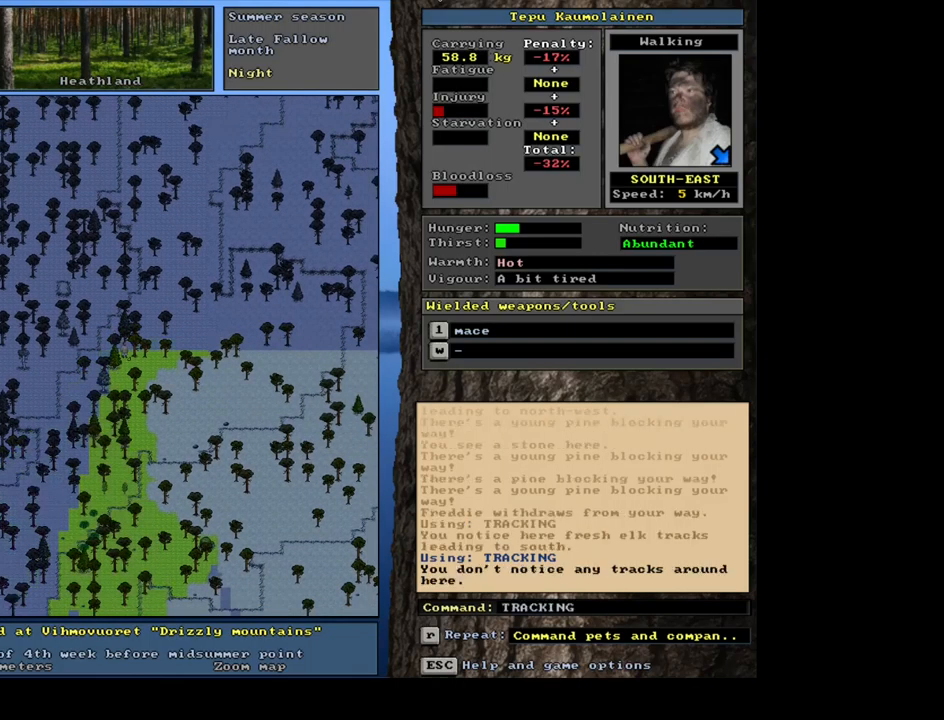
{"keys": ["ctrl_l", "num2"], "mouse": [], "events": [[417, "ctrl_l", "down"], [450, "num2", "down"]]}
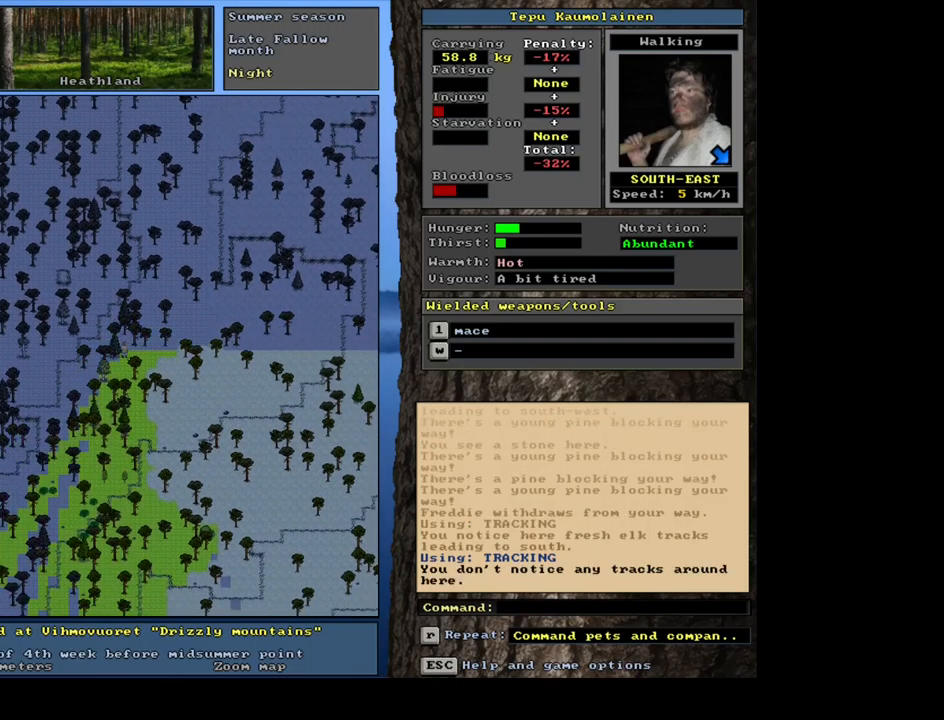
{"keys": [], "mouse": [], "events": [[84, "num1", "down"], [117, "num2", "up"], [234, "num1", "up"], [500, "ctrl_l", "up"]]}
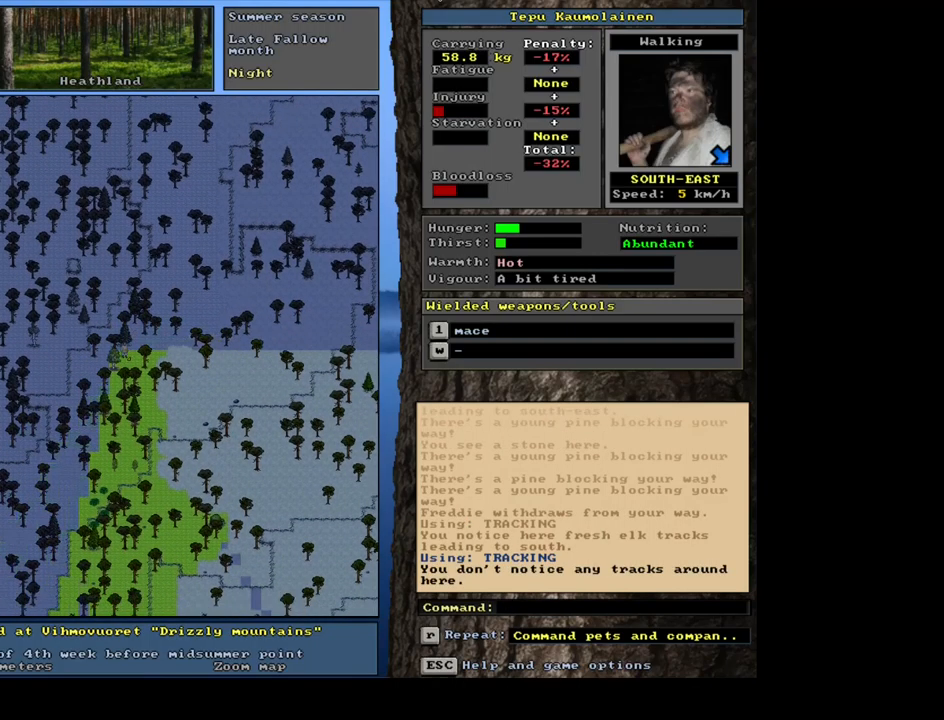
{"keys": ["ctrl_l"], "mouse": [], "events": [[100, "num6", "down"], [167, "num6", "up"], [467, "ctrl_l", "down"]]}
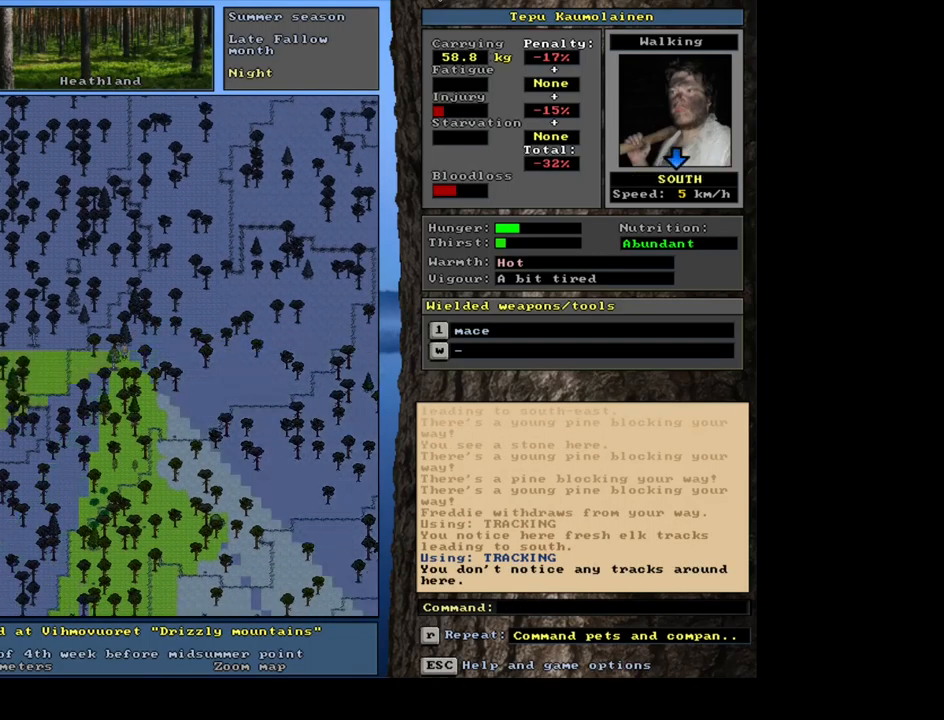
{"keys": ["ctrl_l"], "mouse": [], "events": [[84, "num4", "down"], [234, "num4", "up"], [350, "num4", "down"], [434, "num4", "up"]]}
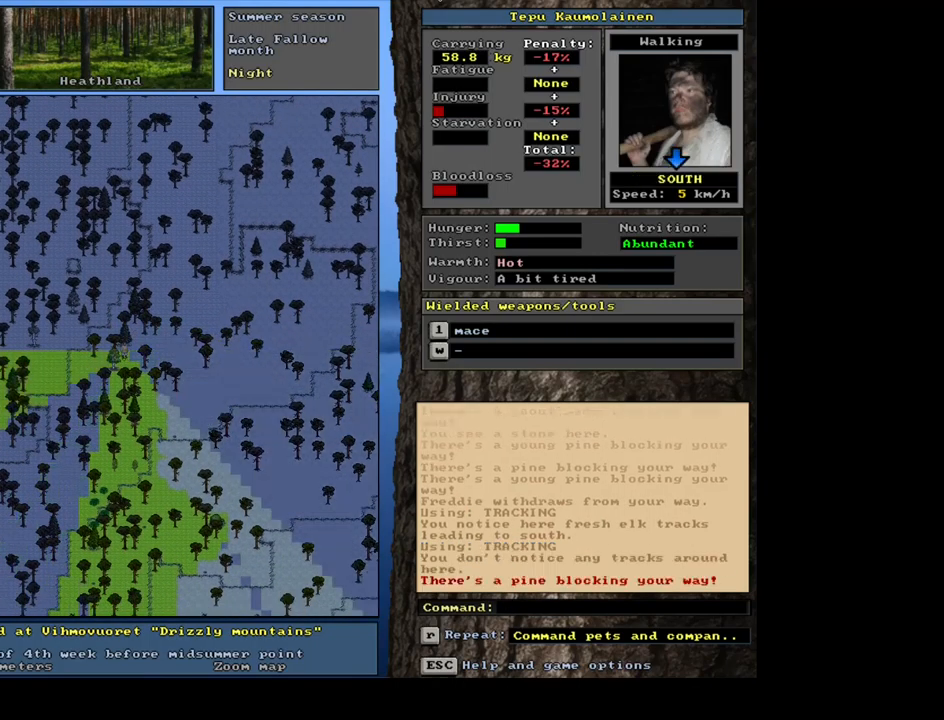
{"keys": ["ctrl_l"], "mouse": [], "events": [[67, "num7", "down"], [200, "num7", "up"], [350, "num1", "down"], [451, "num1", "up"]]}
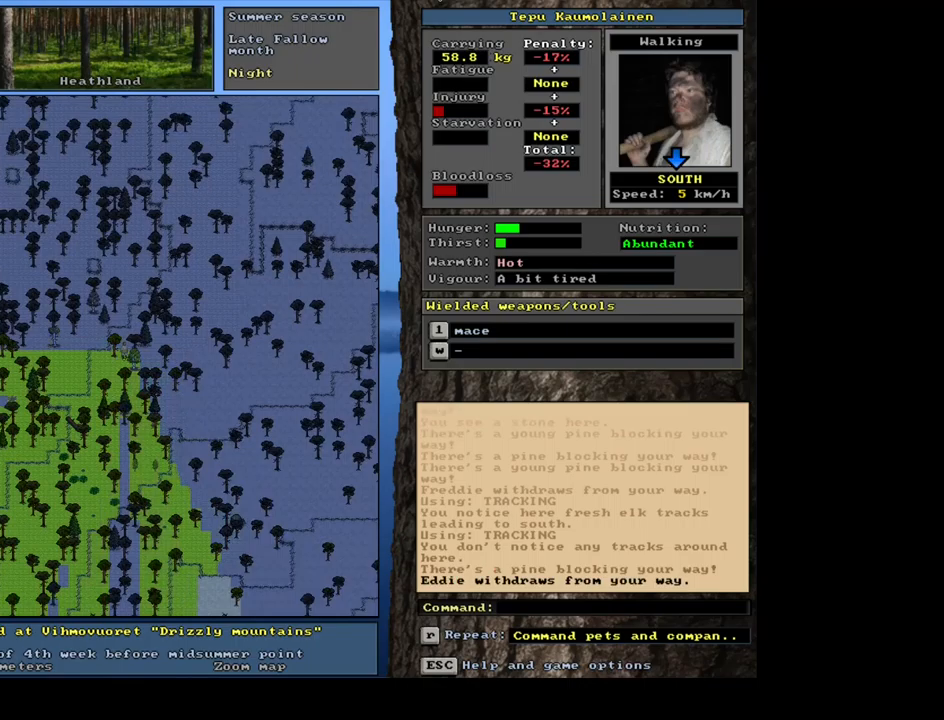
{"keys": ["ctrl_l"], "mouse": [], "events": [[200, "num1", "down"], [317, "num1", "up"]]}
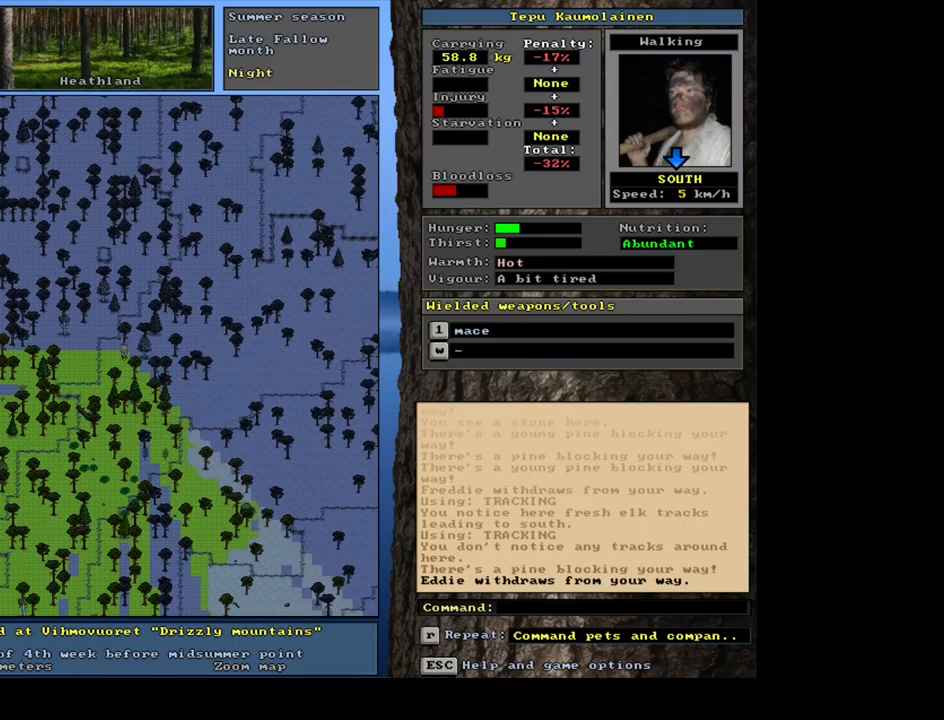
{"keys": ["ctrl_l"], "mouse": [], "events": []}
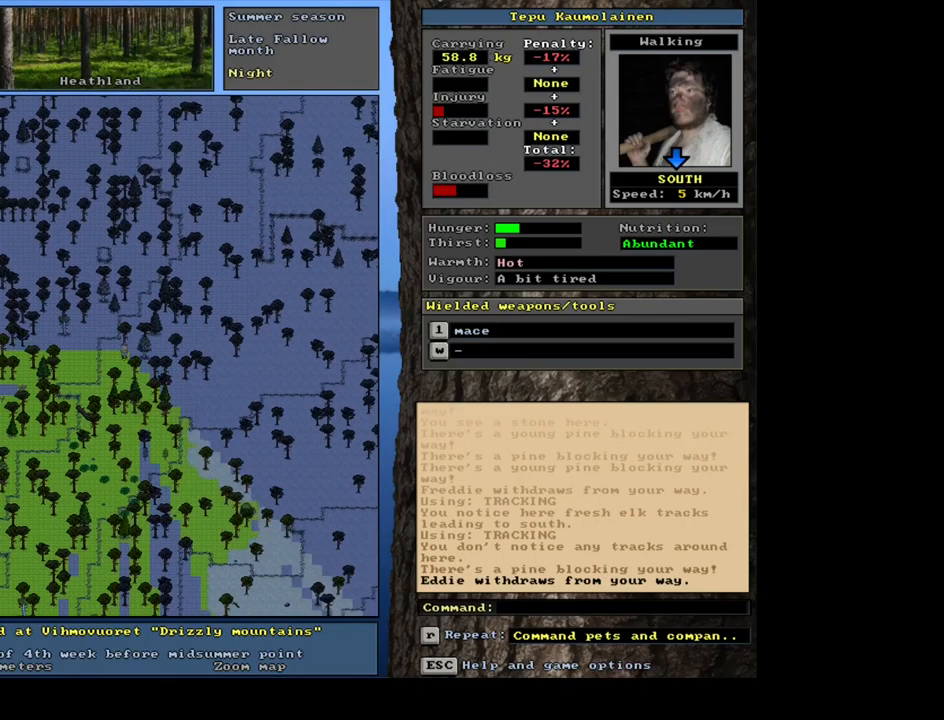
{"keys": ["ctrl_l"], "mouse": [], "events": [[33, "num2", "down"], [167, "num2", "up"], [300, "num2", "down"], [417, "num2", "up"]]}
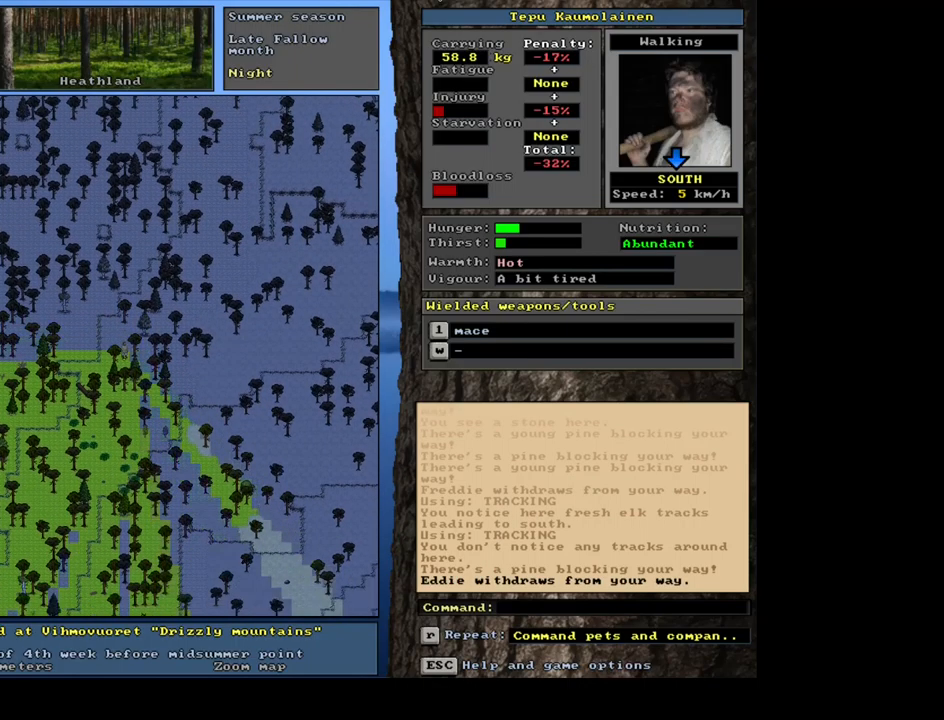
{"keys": ["ctrl_l"], "mouse": [], "events": [[217, "num1", "down"], [367, "num1", "up"]]}
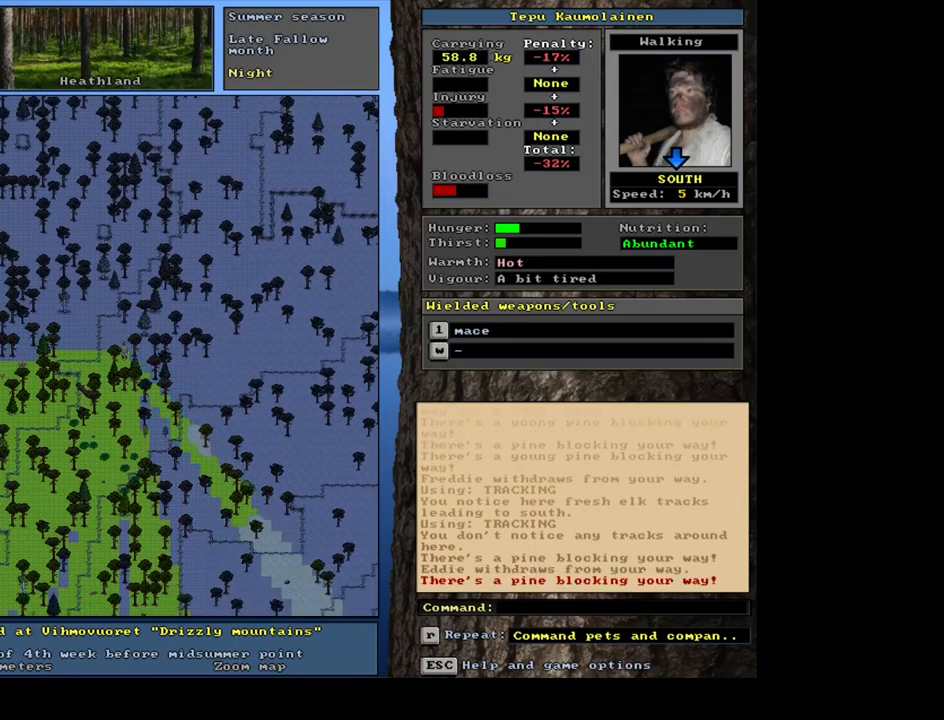
{"keys": ["ctrl_l"], "mouse": [], "events": [[33, "num1", "down"], [100, "num1", "up"]]}
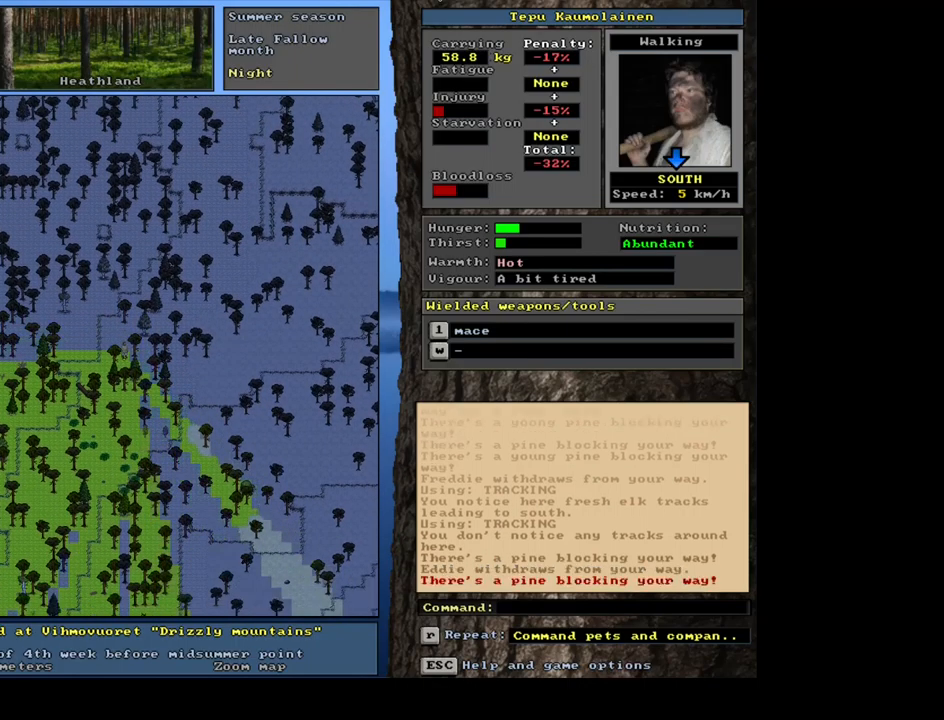
{"keys": ["ctrl_l"], "mouse": [], "events": [[100, "num7", "down"], [200, "num7", "up"], [333, "num1", "down"], [433, "num1", "up"]]}
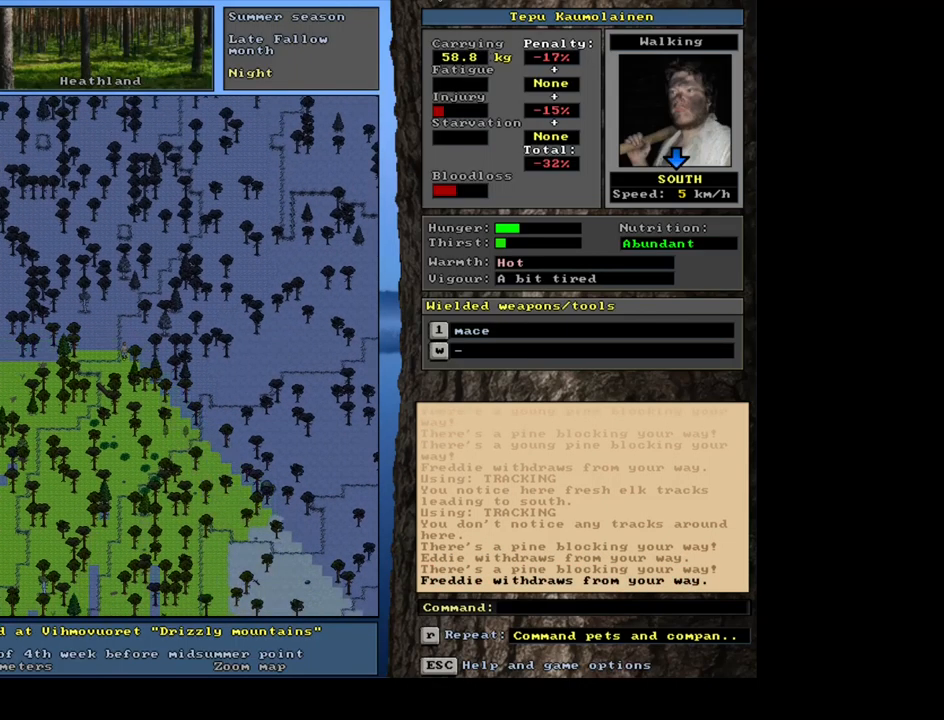
{"keys": ["ctrl_l", "num2"], "mouse": [], "events": [[50, "num2", "down"], [133, "num2", "up"], [233, "num2", "down"], [317, "num2", "up"], [467, "num2", "down"]]}
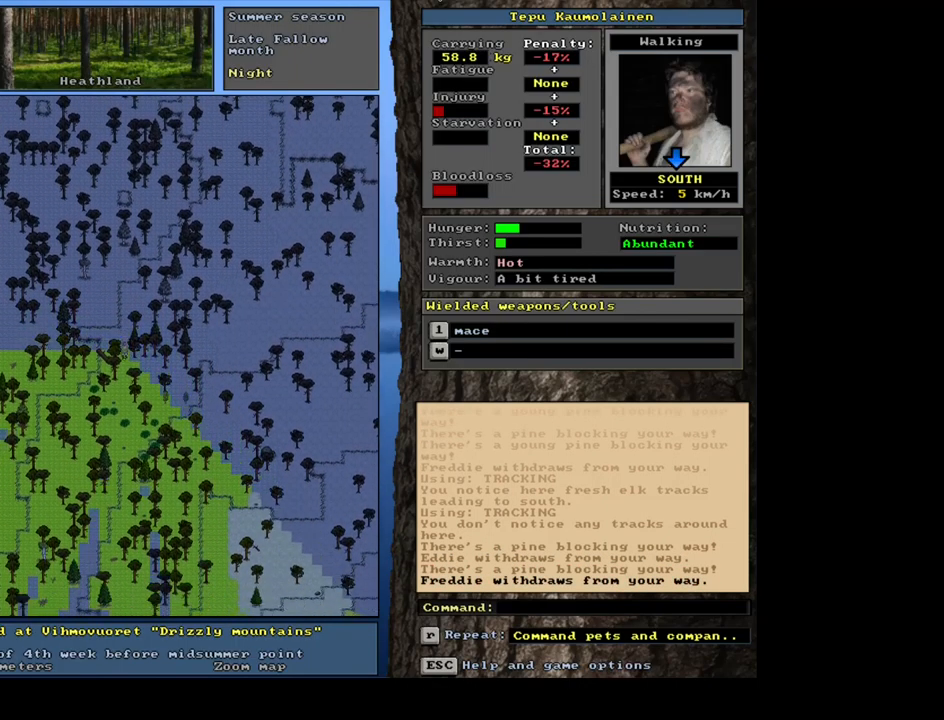
{"keys": ["ctrl_l"], "mouse": [], "events": [[67, "num2", "up"], [117, "num3", "down"], [233, "num3", "up"], [333, "num3", "down"], [417, "num3", "up"]]}
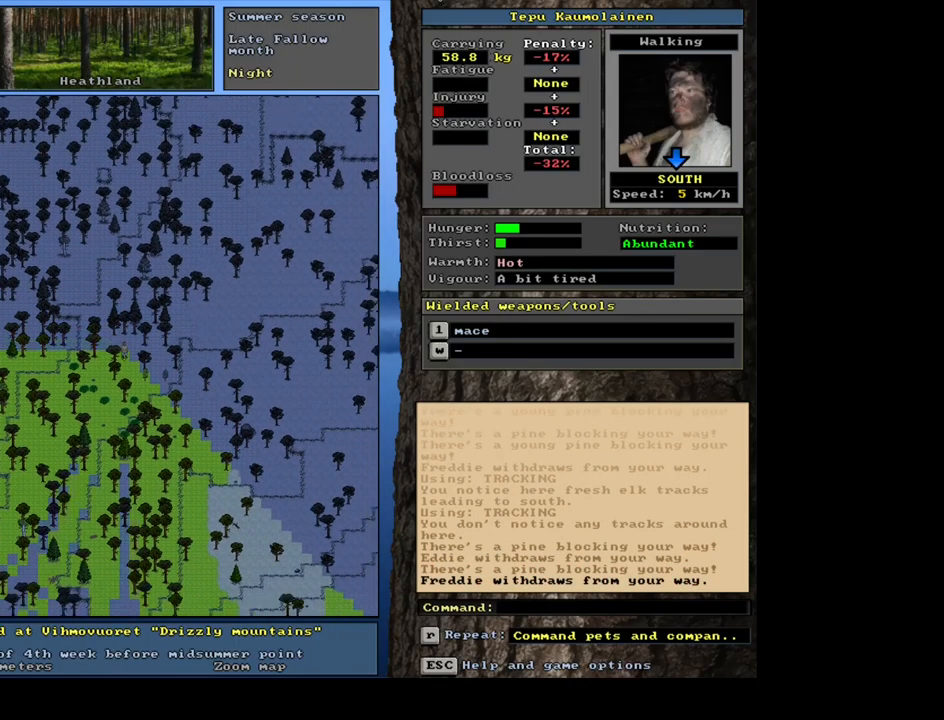
{"keys": [], "mouse": [], "events": [[17, "num3", "down"], [100, "num3", "up"], [367, "ctrl_l", "up"]]}
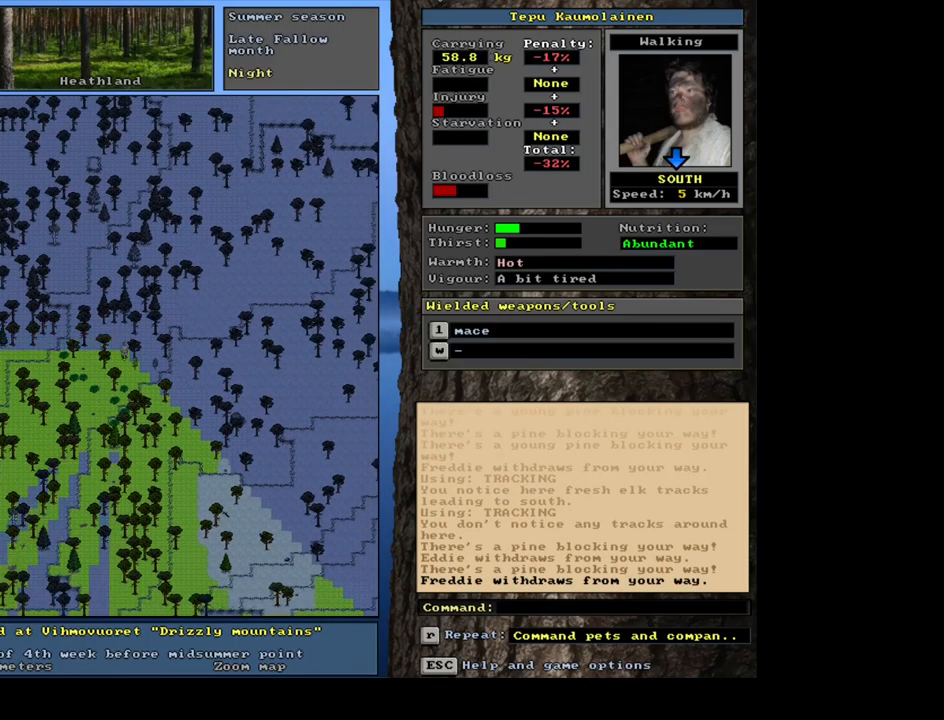
{"keys": ["ctrl_l"], "mouse": [], "events": [[17, "num4", "down"], [100, "num4", "up"], [300, "ctrl_l", "down"], [417, "num2", "down"], [516, "num2", "up"]]}
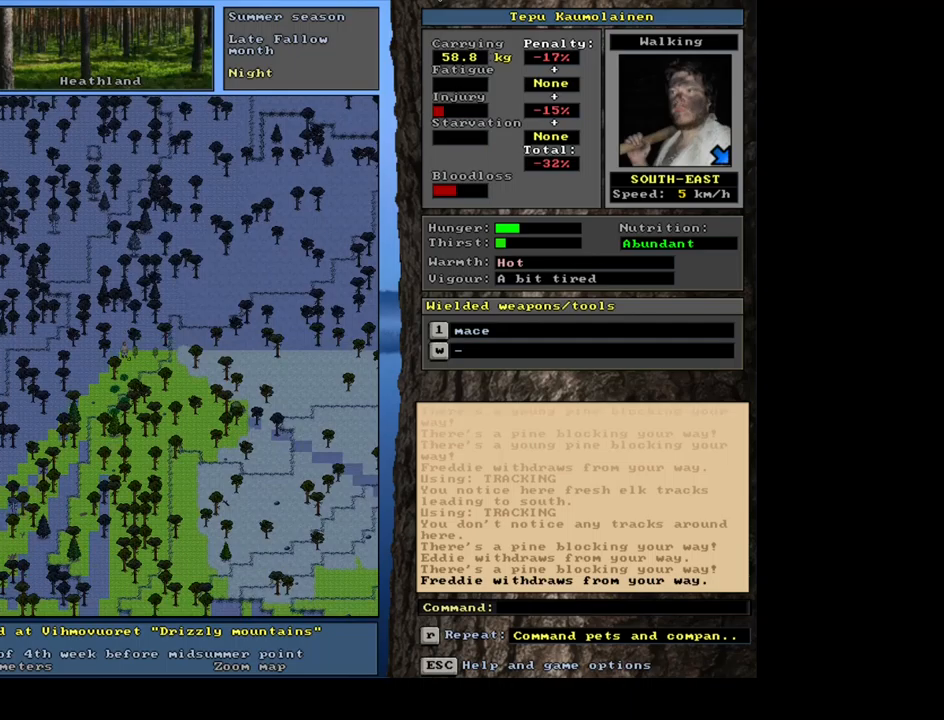
{"keys": ["ctrl_l"], "mouse": [], "events": [[67, "num3", "down"], [183, "num3", "up"], [367, "num6", "down"], [500, "num6", "up"]]}
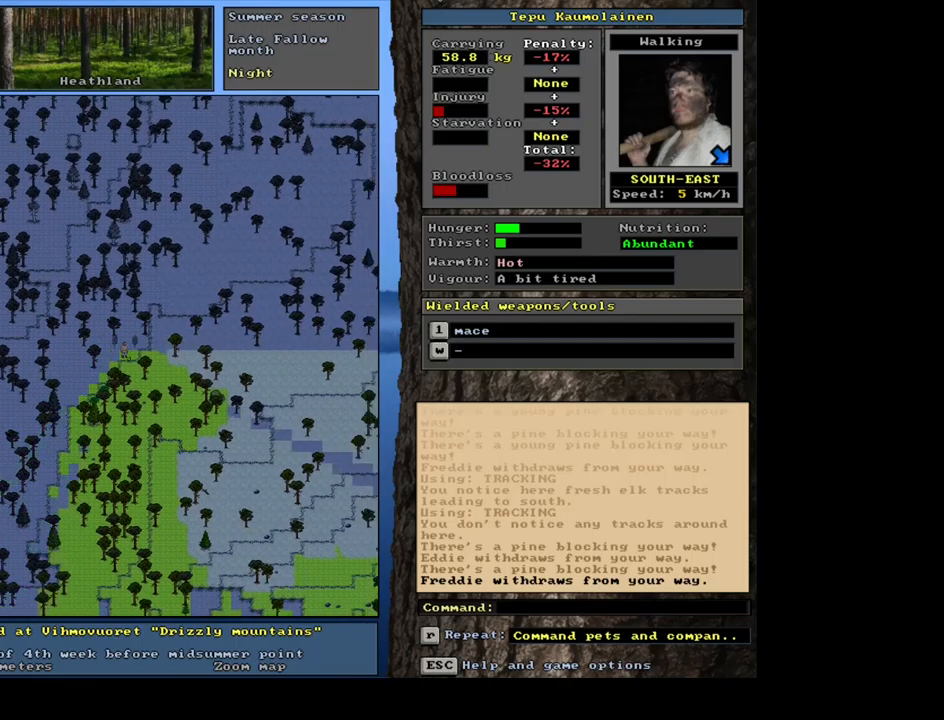
{"keys": [], "mouse": [], "events": [[150, "ctrl_l", "up"], [183, "num4", "down"], [267, "num4", "up"]]}
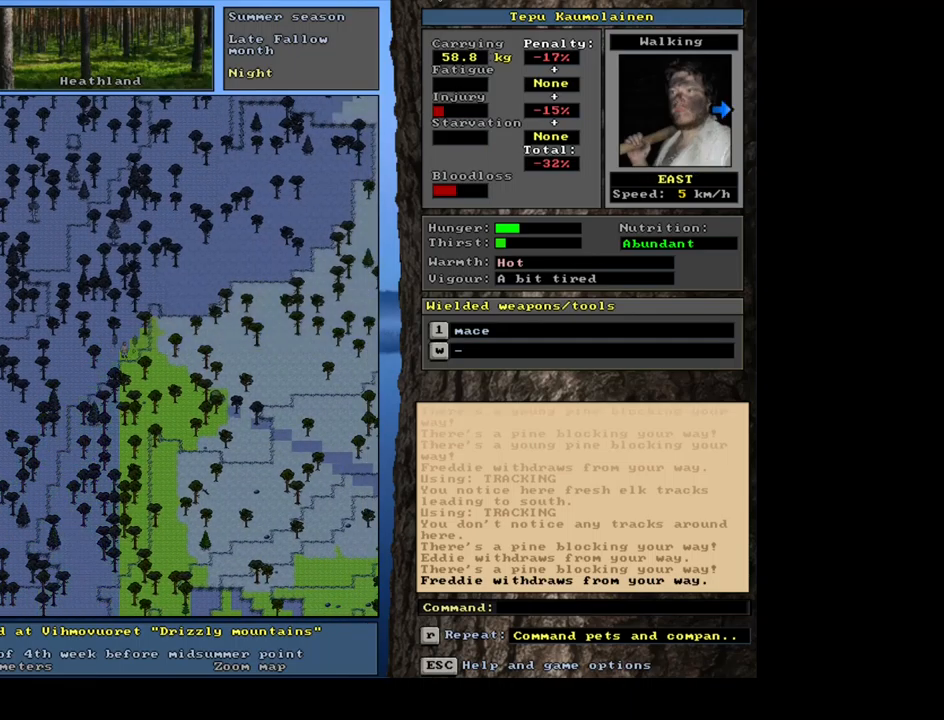
{"keys": ["ctrl_l"], "mouse": [], "events": [[117, "num4", "down"], [183, "num4", "up"], [283, "num4", "down"], [350, "num4", "up"], [433, "ctrl_l", "down"]]}
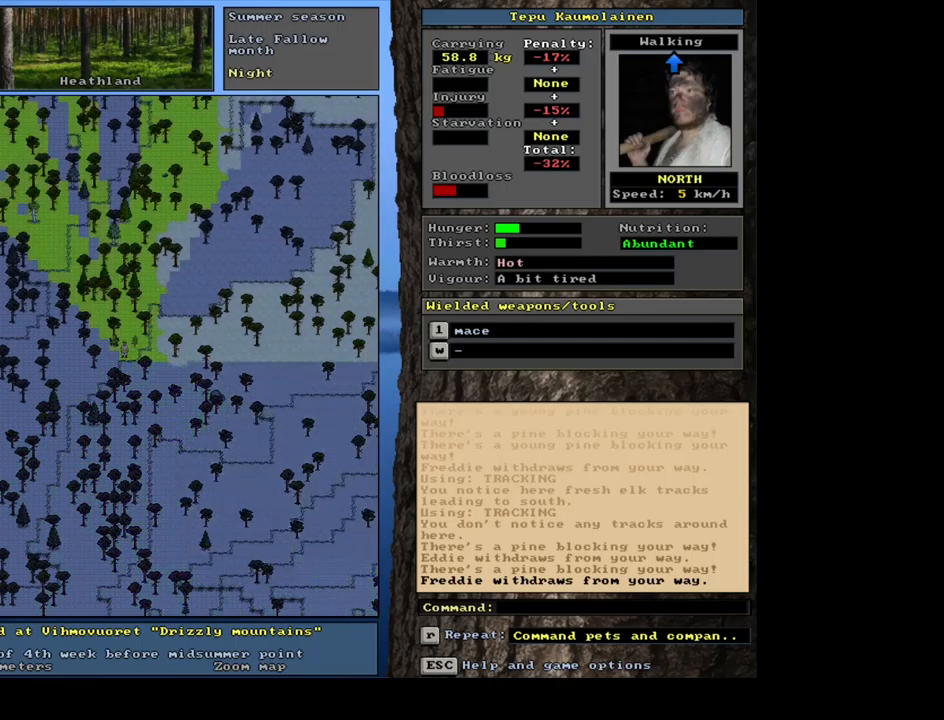
{"keys": ["ctrl_l", "num6"], "mouse": [], "events": [[67, "ctrl_l", "up"], [167, "num6", "down"], [250, "num6", "up"], [350, "ctrl_l", "down"], [400, "num6", "down"]]}
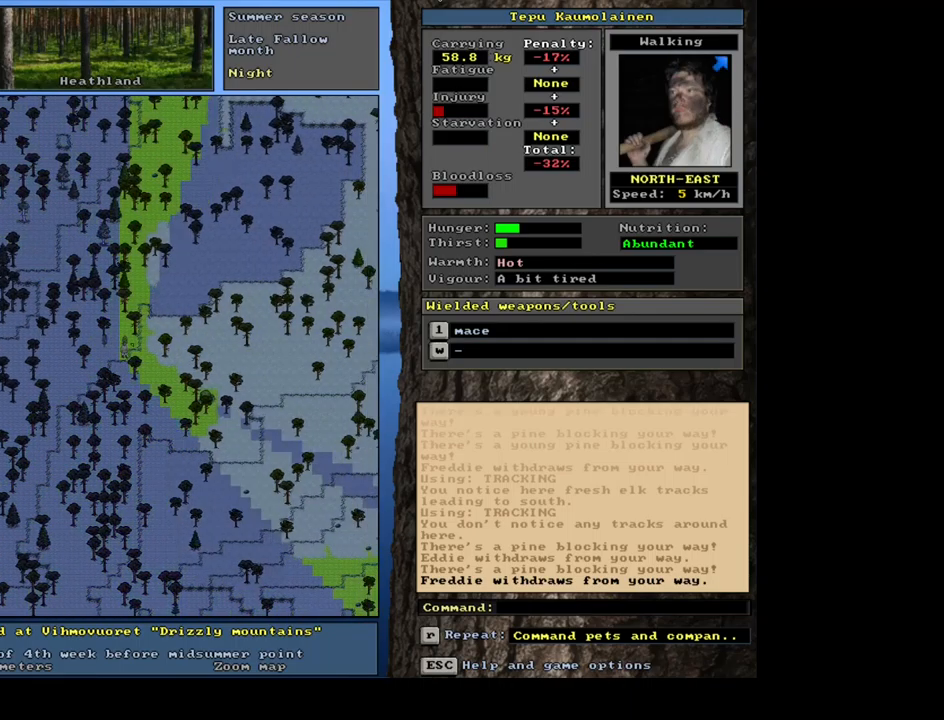
{"keys": ["ctrl_l", "num6"], "mouse": [], "events": [[50, "num6", "up"], [217, "num6", "down"], [333, "num6", "up"], [483, "num6", "down"]]}
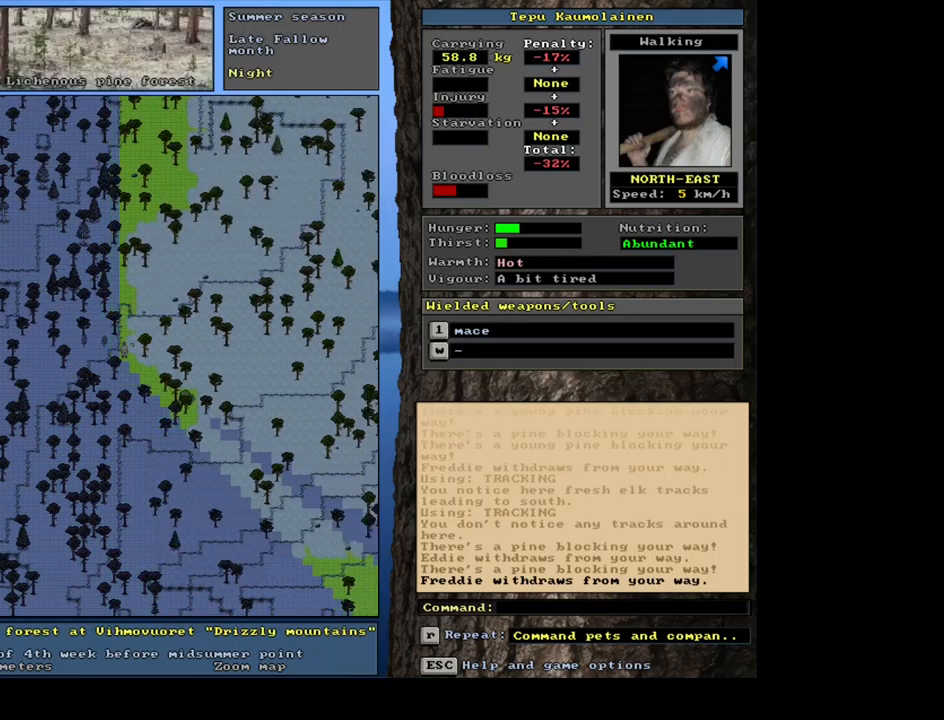
{"keys": ["ctrl_l"], "mouse": [], "events": [[17, "num6", "up"], [167, "num9", "down"], [267, "num9", "up"], [367, "num9", "down"], [483, "num9", "up"]]}
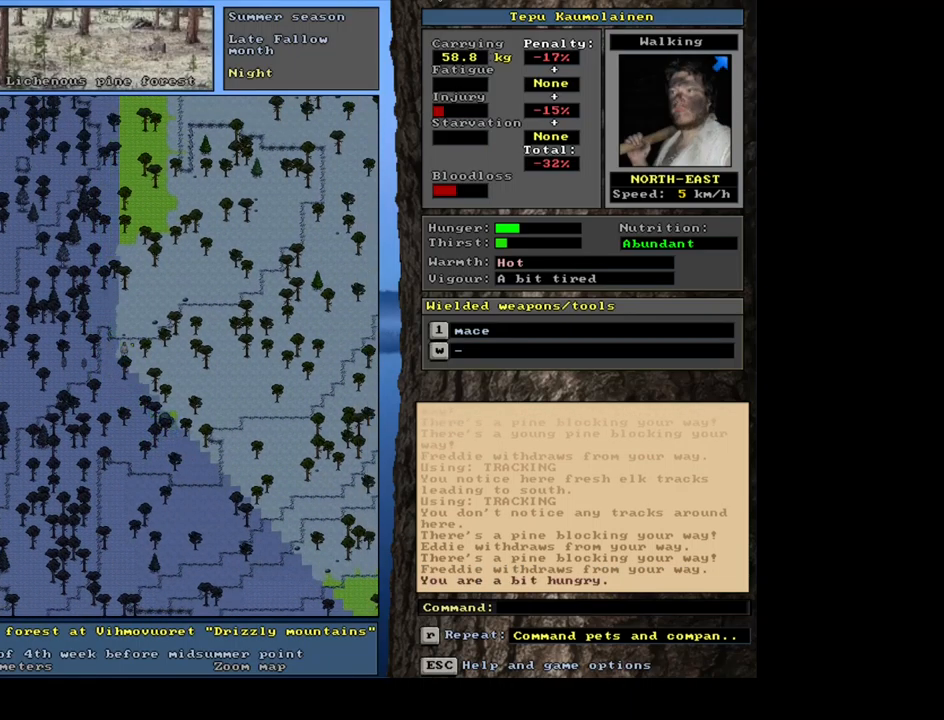
{"keys": ["ctrl_l", "num9"], "mouse": [], "events": [[317, "num9", "down"], [367, "num9", "up"], [483, "num9", "down"]]}
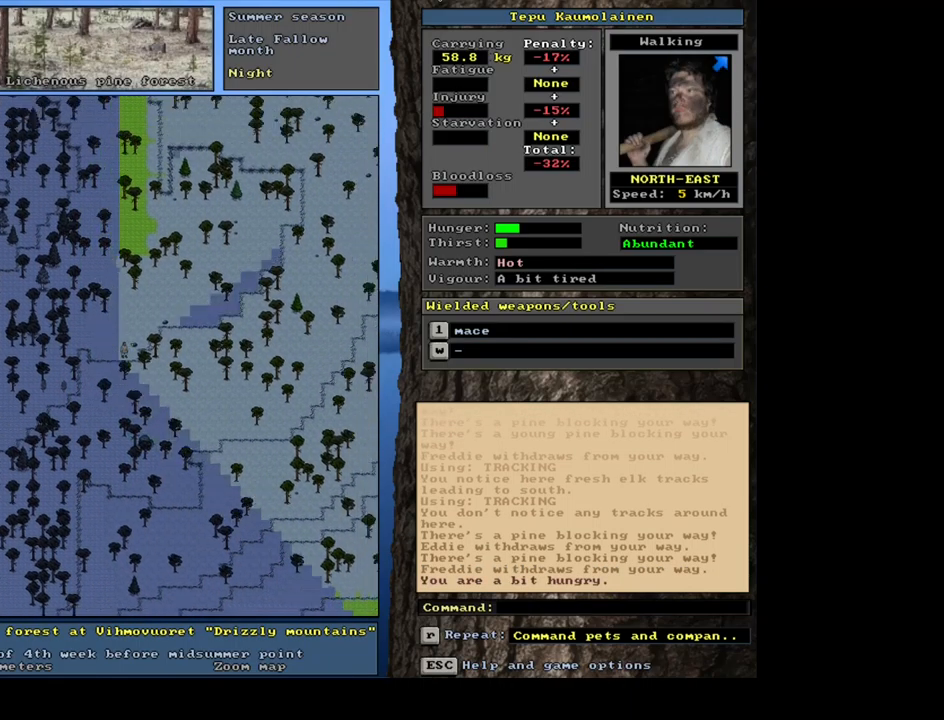
{"keys": ["ctrl_l", "num9"], "mouse": [], "events": [[50, "num9", "up"], [167, "num9", "down"], [217, "num9", "up"], [300, "num9", "down"], [383, "num9", "up"], [467, "num9", "down"]]}
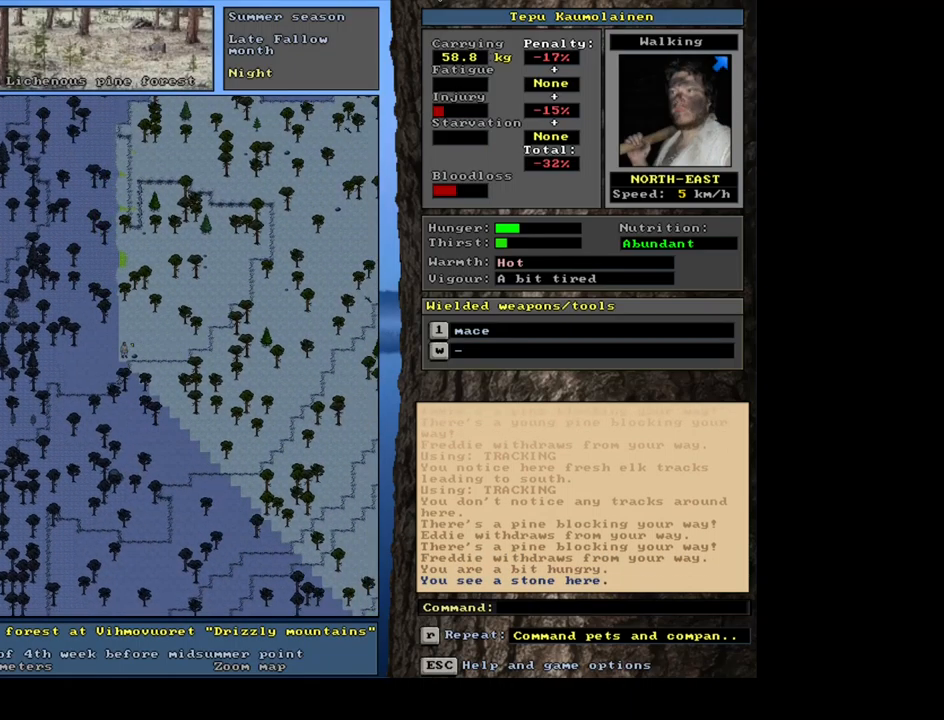
{"keys": [], "mouse": [], "events": [[33, "num9", "up"], [350, "ctrl_l", "up"], [400, "num6", "down"], [467, "num6", "up"]]}
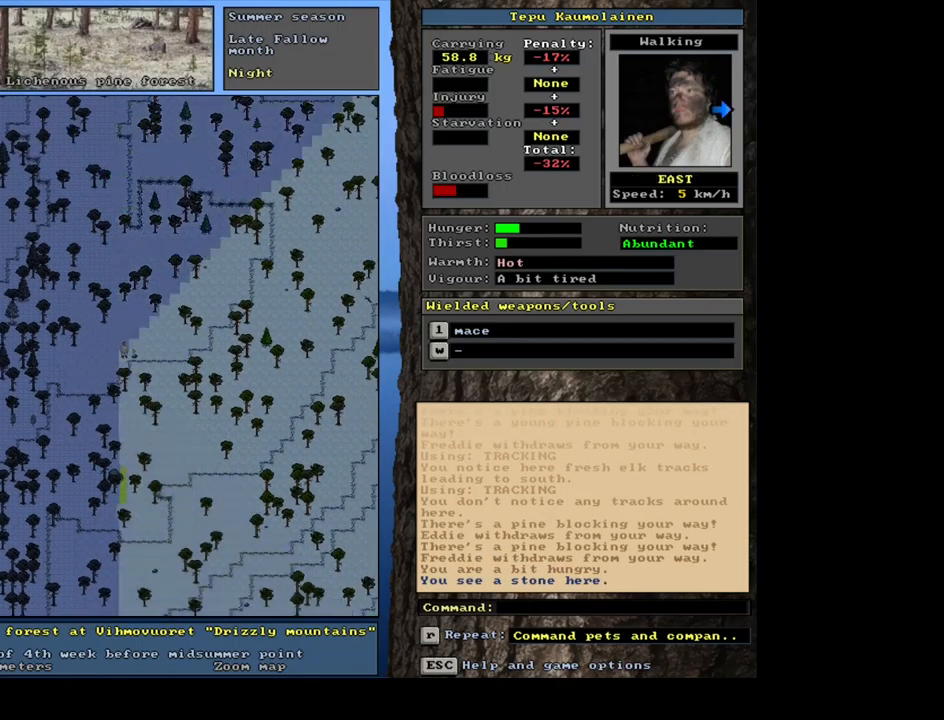
{"keys": ["ctrl_l"], "mouse": [], "events": [[117, "ctrl_l", "down"], [250, "num6", "down"], [350, "num6", "up"], [433, "num6", "down"], [483, "num6", "up"]]}
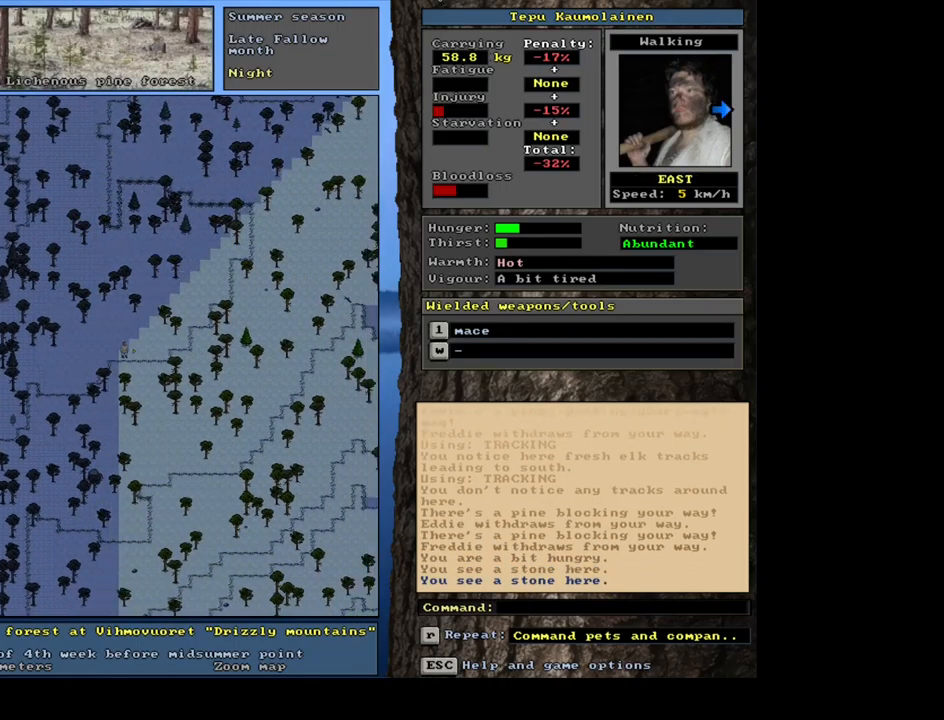
{"keys": ["ctrl_l"], "mouse": [], "events": [[100, "num6", "down"], [167, "num6", "up"], [284, "num6", "down"], [350, "num6", "up"]]}
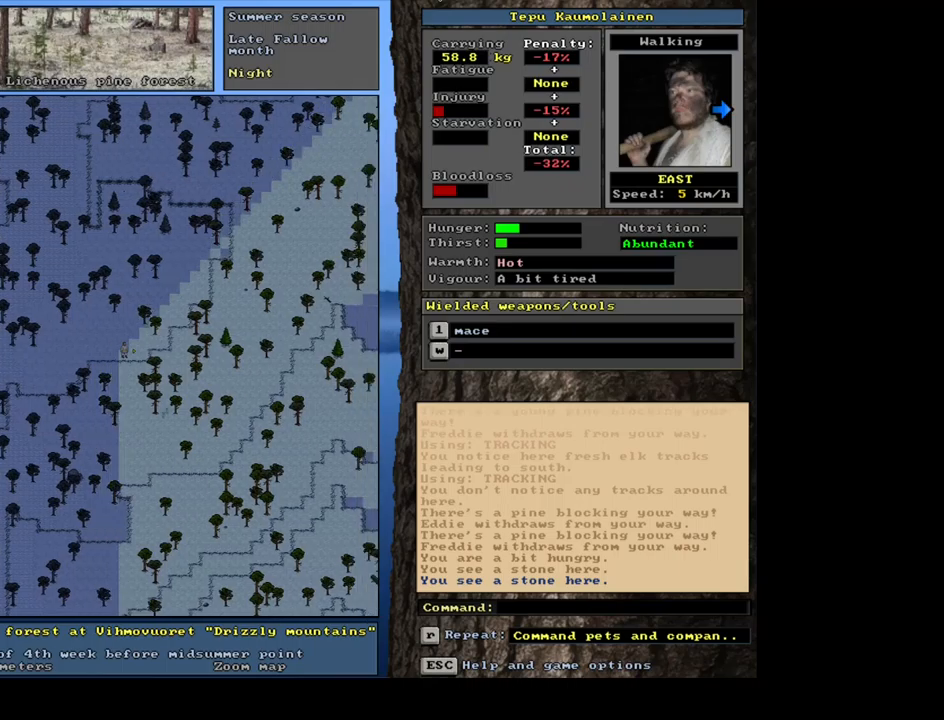
{"keys": ["ctrl_l"], "mouse": [], "events": [[200, "num6", "down"], [250, "num6", "up"], [367, "num6", "down"], [434, "num6", "up"]]}
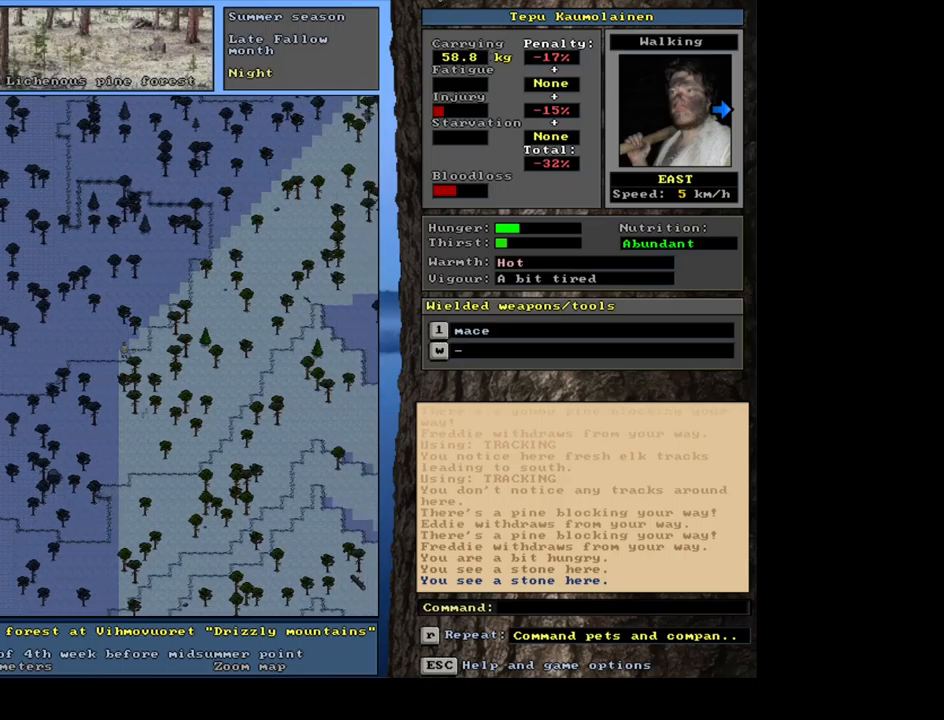
{"keys": ["ctrl_l"], "mouse": [], "events": [[217, "num3", "down"], [334, "num3", "up"]]}
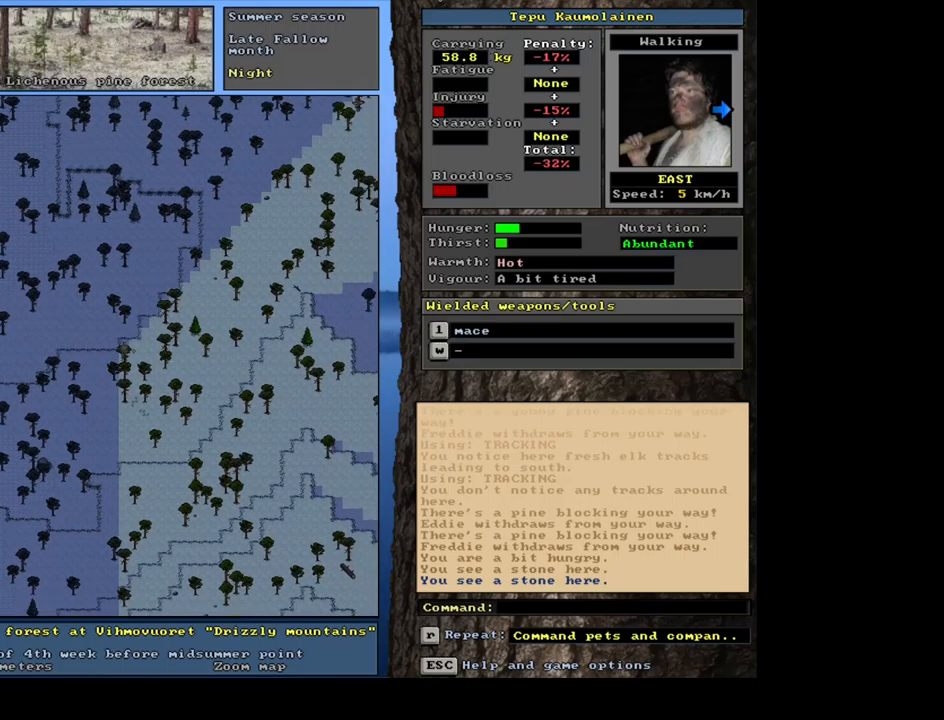
{"keys": ["ctrl_l", "num3"], "mouse": [], "events": [[100, "ctrl_l", "up"], [184, "num6", "down"], [250, "num6", "up"], [367, "ctrl_l", "down"], [484, "num3", "down"]]}